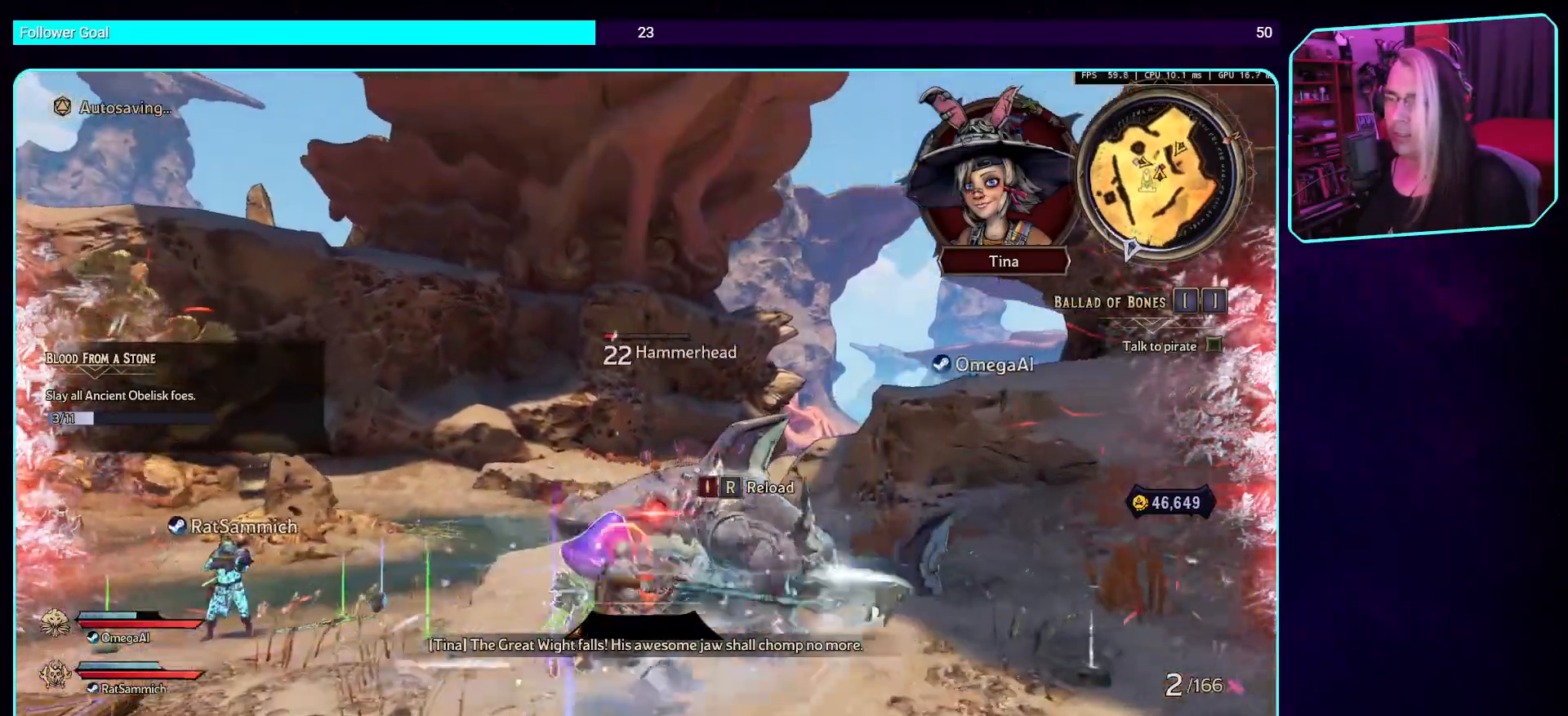
Gameplay with keyboard and mouse; each line is a JSON object with the keys and mouse buttons held at the frame after it. "events" lists presses ("down") and releases ("up") of "a", "ctrl", "d", "e", "q", "s", "shift", "space", "w", "mouse_left", "mouse_wheel", "mouse_right", "mouse_mb4" and "mouse_mb5" between this image and that frame as [ms after this image, input, new state], when the widget could be followed in between. "mouse_left", "mouse_wheel", "mouse_right", "mouse_mb4", "mouse_mb5" = the "left", "wheel", "right", "mb4", "mb5" buttons of the "mouse" list. No other keys are recorded. "wheel" means that the mouse wheel is clicked or scrolled. Mouse movement is not recorded.
{"keys": [], "mouse": ["left"], "events": [[202, "mouse_left", "down"], [319, "w", "up"], [369, "mouse_left", "up"], [437, "mouse_left", "down"]]}
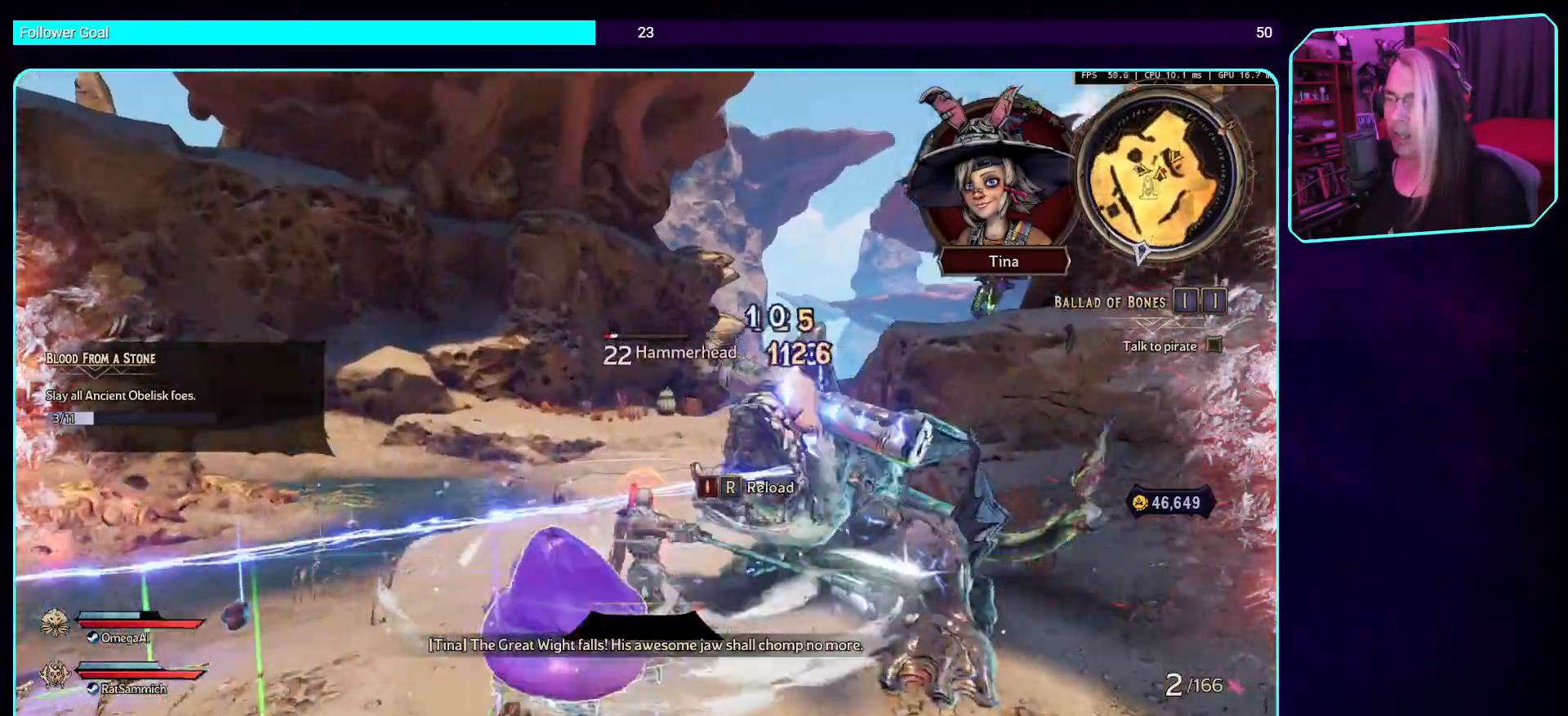
{"keys": [], "mouse": ["mb4"], "events": [[84, "mouse_left", "up"], [100, "mouse_mb4", "down"], [285, "mouse_mb4", "up"], [352, "mouse_mb4", "down"]]}
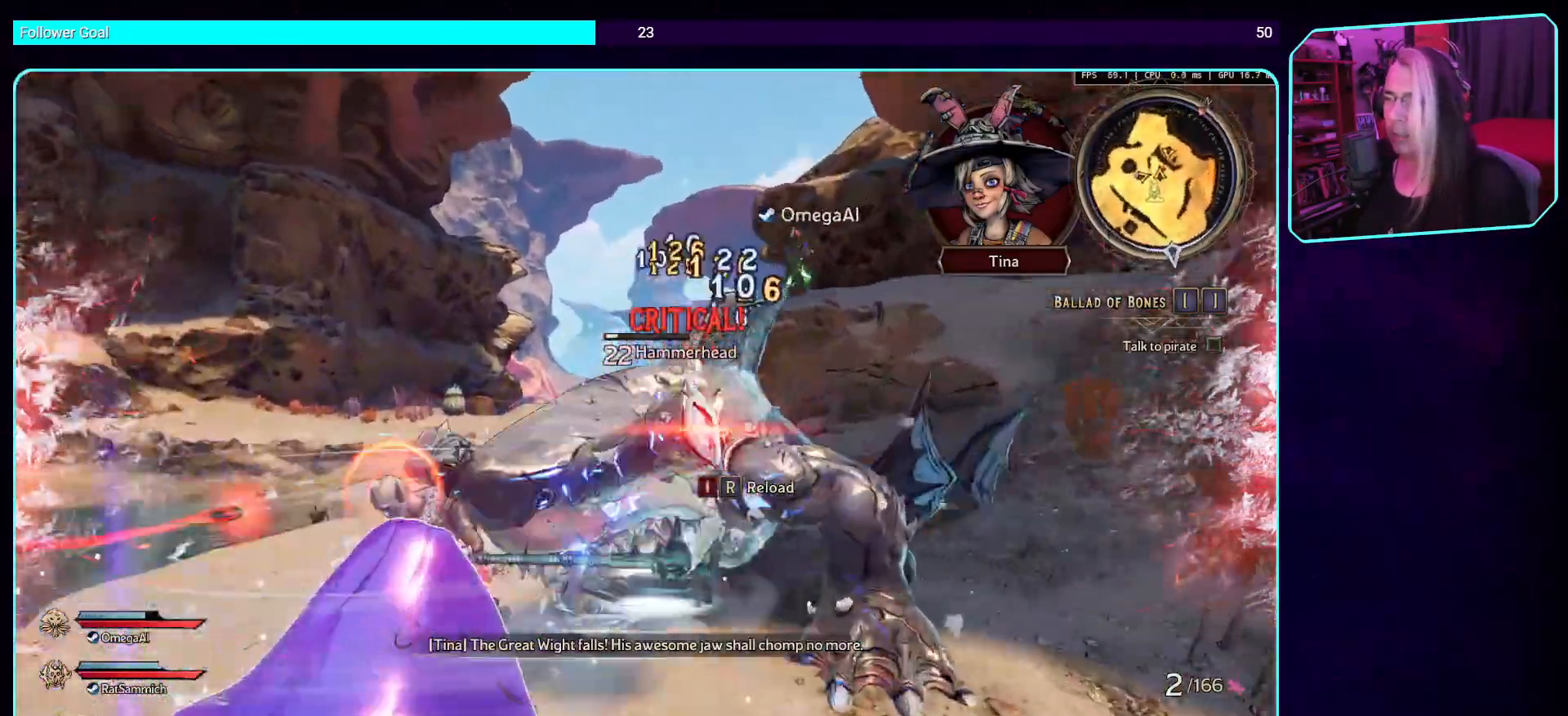
{"keys": [], "mouse": ["mb4"], "events": [[17, "mouse_mb4", "up"], [152, "mouse_mb4", "down"], [286, "mouse_mb4", "up"], [403, "mouse_mb4", "down"]]}
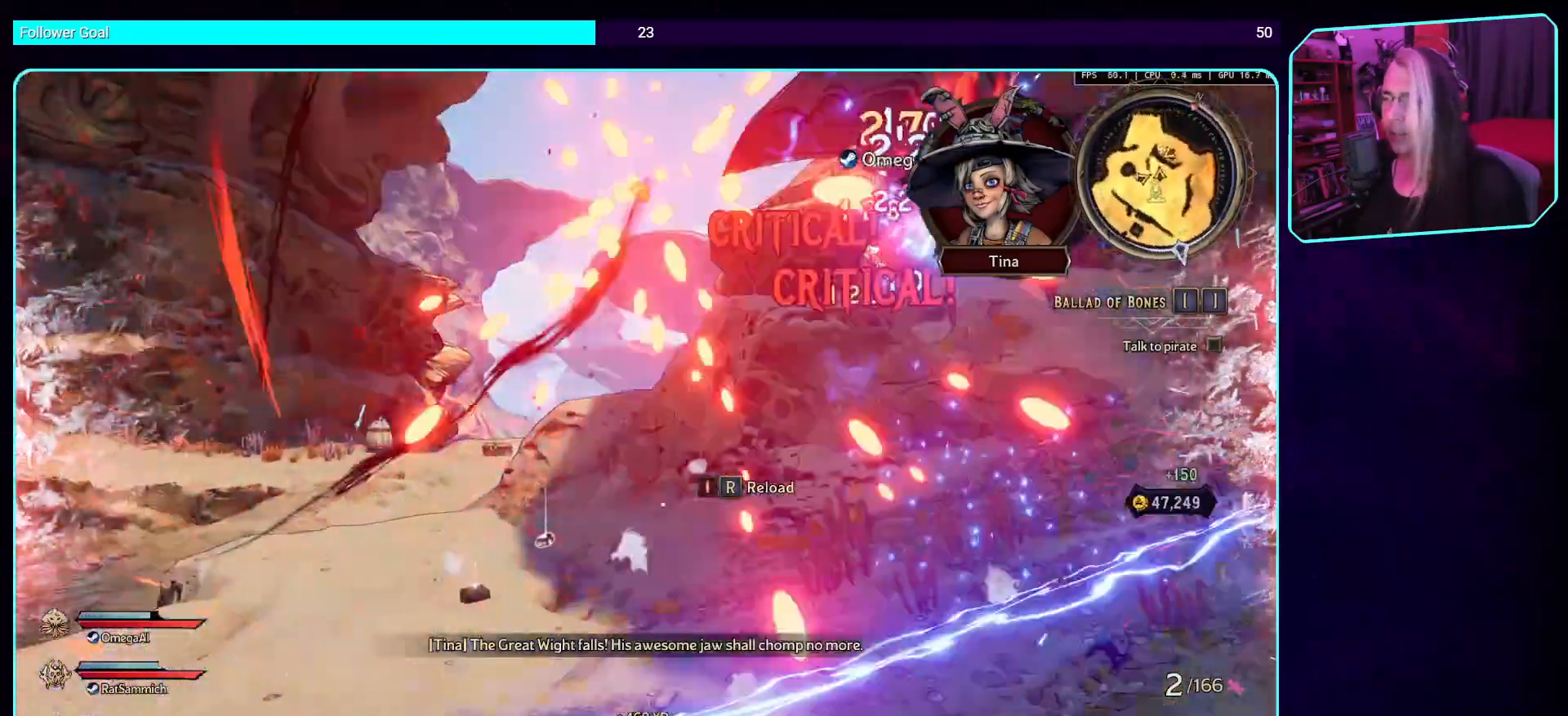
{"keys": ["d"], "mouse": ["mb4"], "events": [[50, "mouse_mb4", "up"], [134, "mouse_mb4", "down"], [336, "mouse_mb4", "up"], [386, "mouse_mb4", "down"], [437, "d", "down"]]}
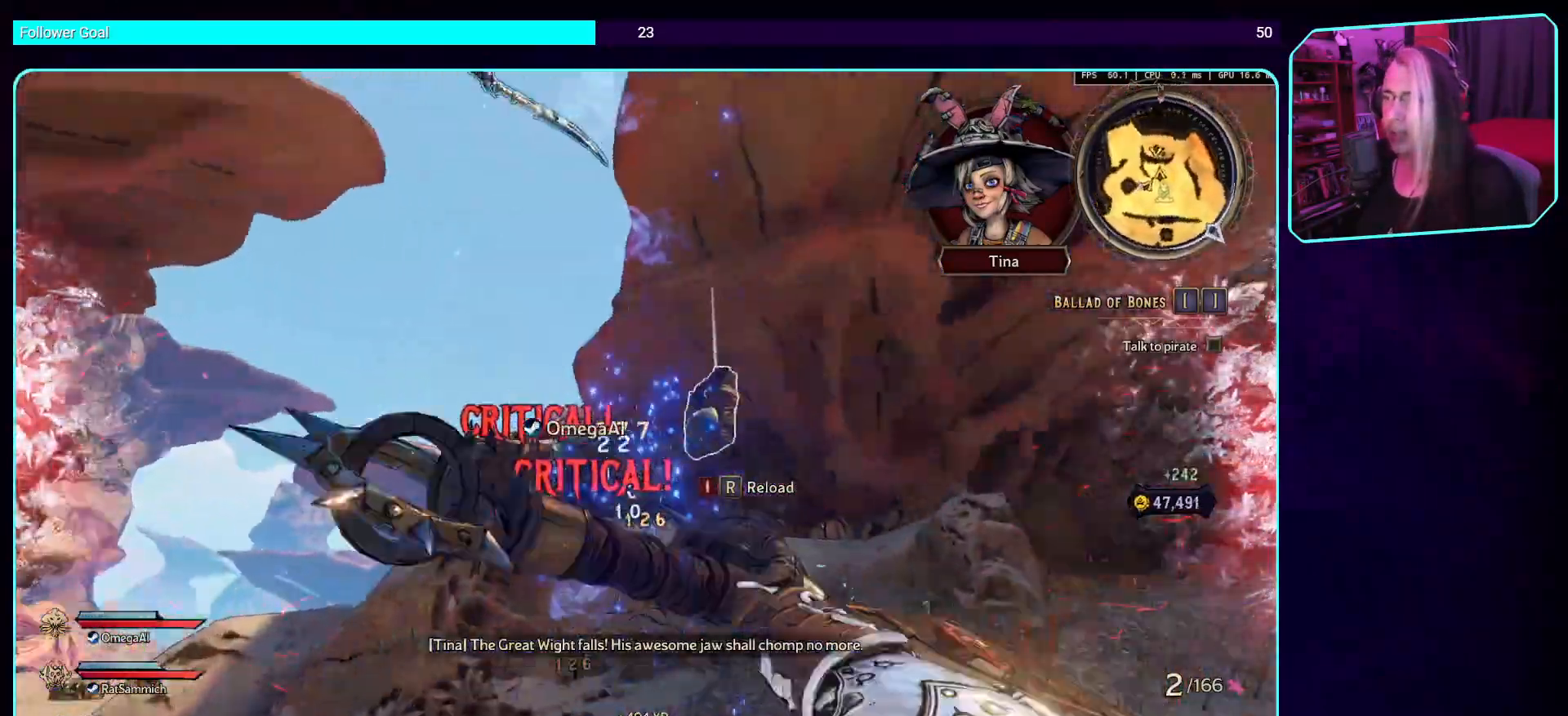
{"keys": [], "mouse": [], "events": [[118, "mouse_mb4", "up"], [151, "d", "up"], [151, "s", "down"], [336, "s", "up"]]}
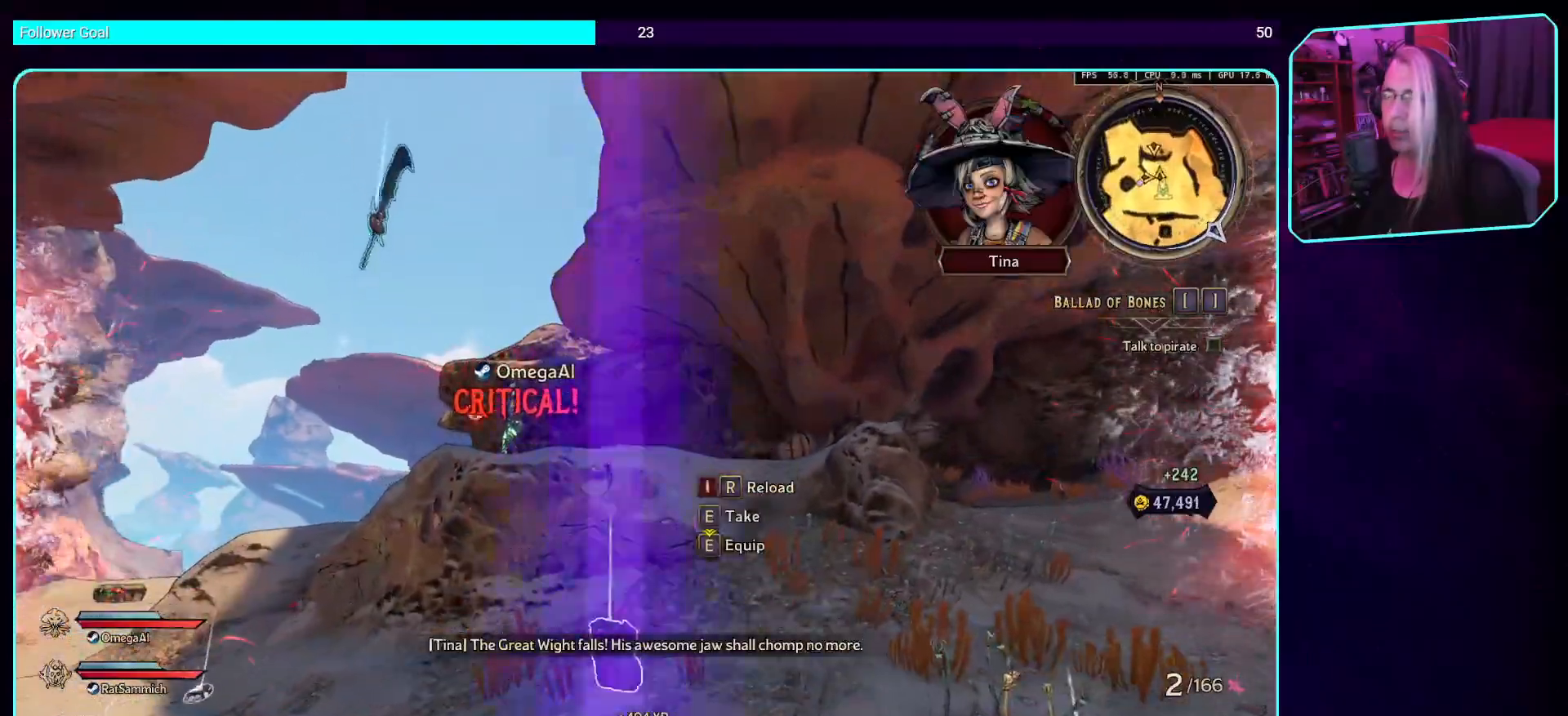
{"keys": [], "mouse": [], "events": []}
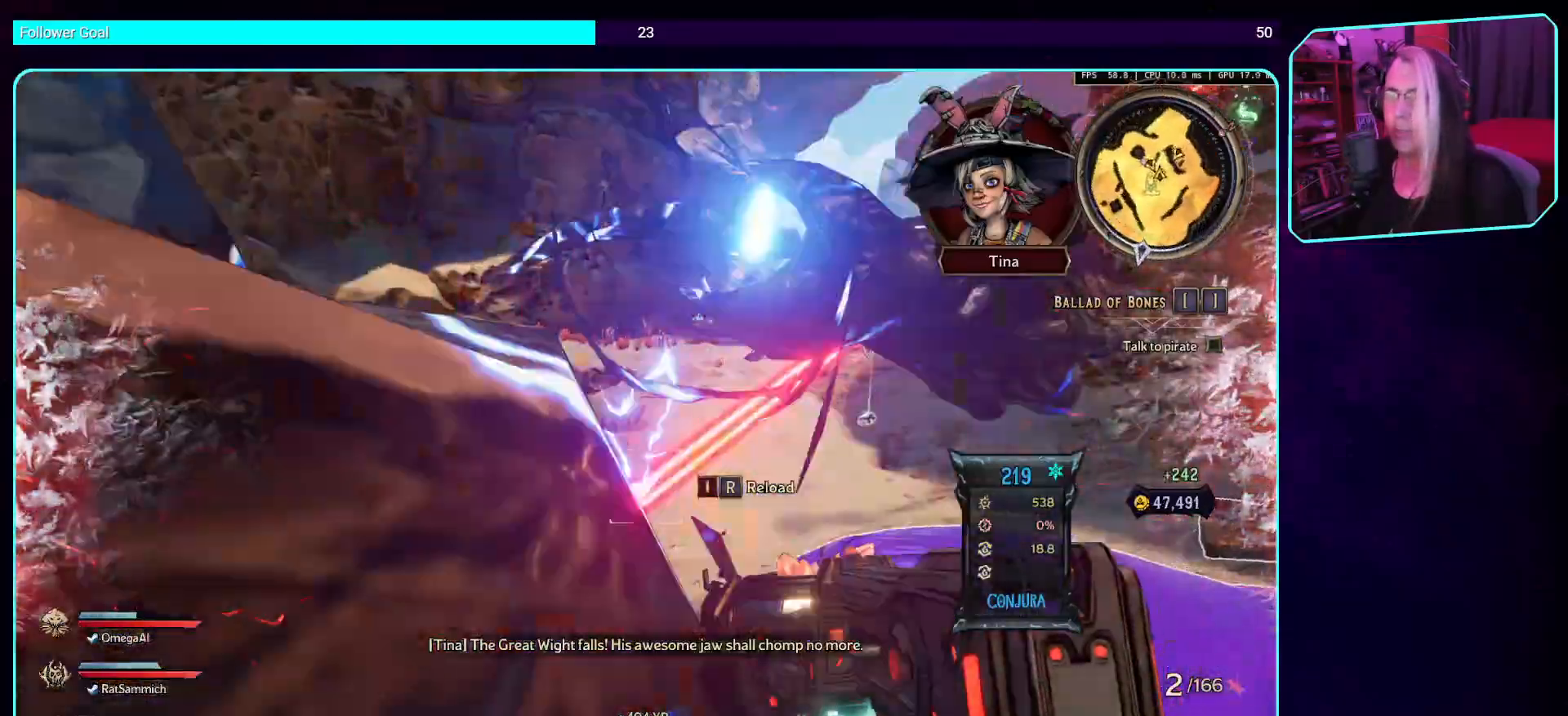
{"keys": [], "mouse": [], "events": []}
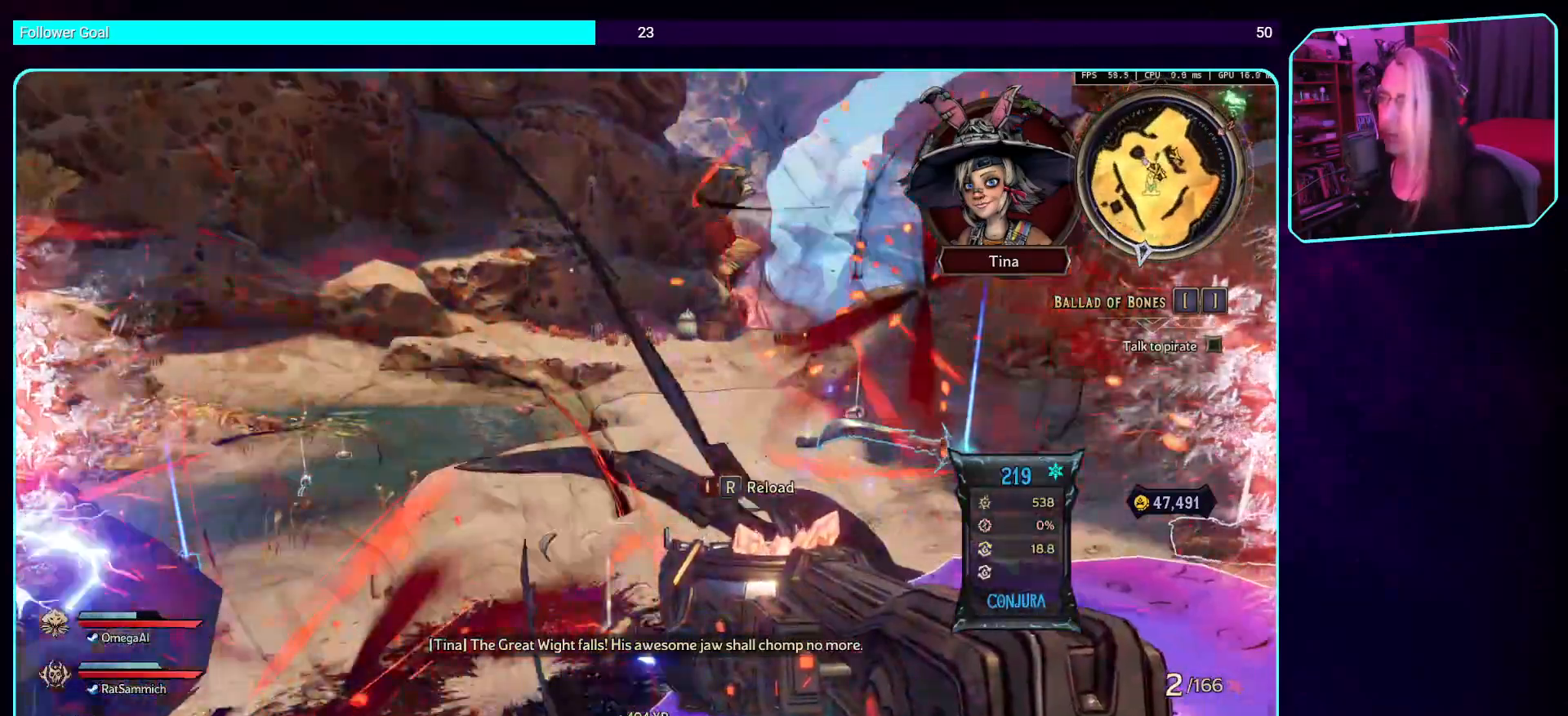
{"keys": [], "mouse": [], "events": []}
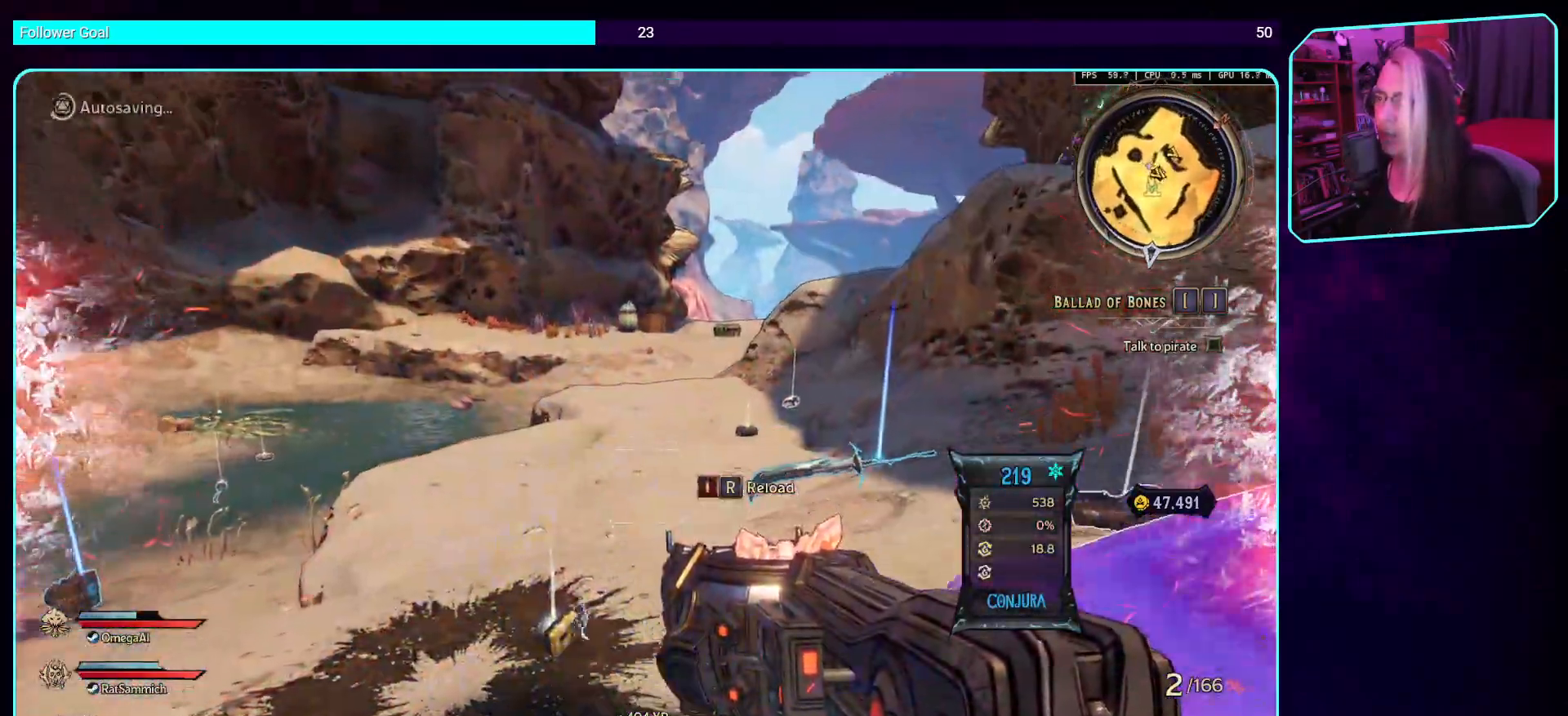
{"keys": ["w"], "mouse": [], "events": [[420, "w", "down"]]}
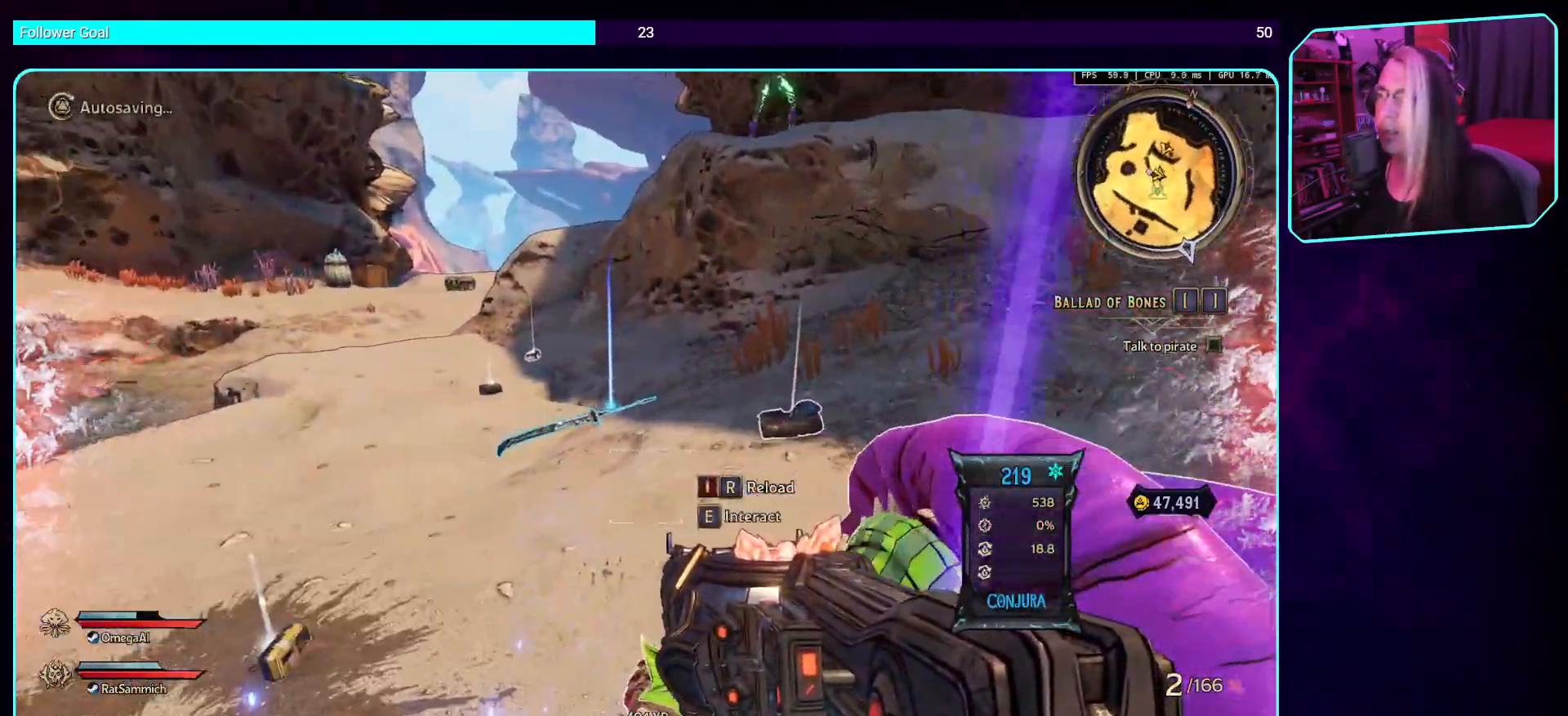
{"keys": ["w"], "mouse": [], "events": []}
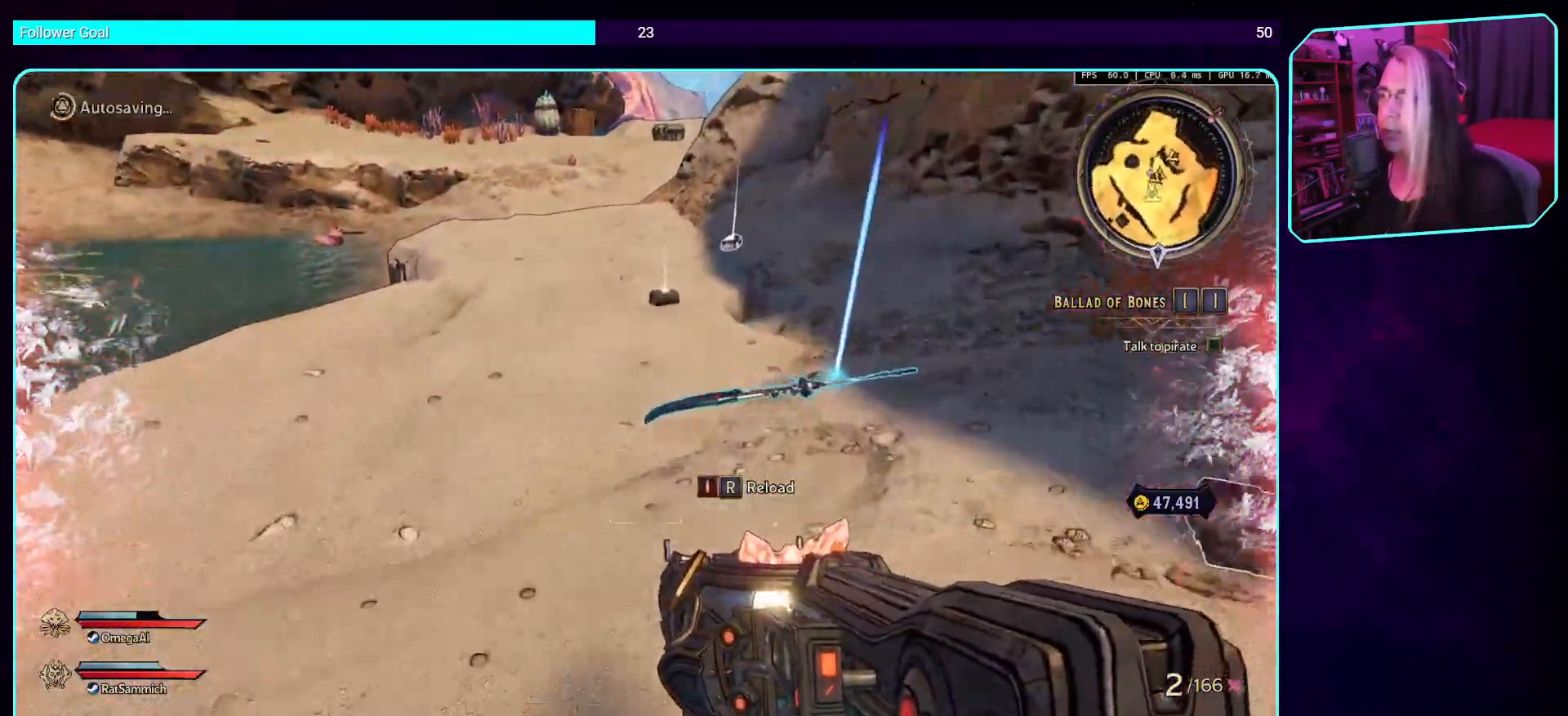
{"keys": [], "mouse": [], "events": [[152, "w", "up"]]}
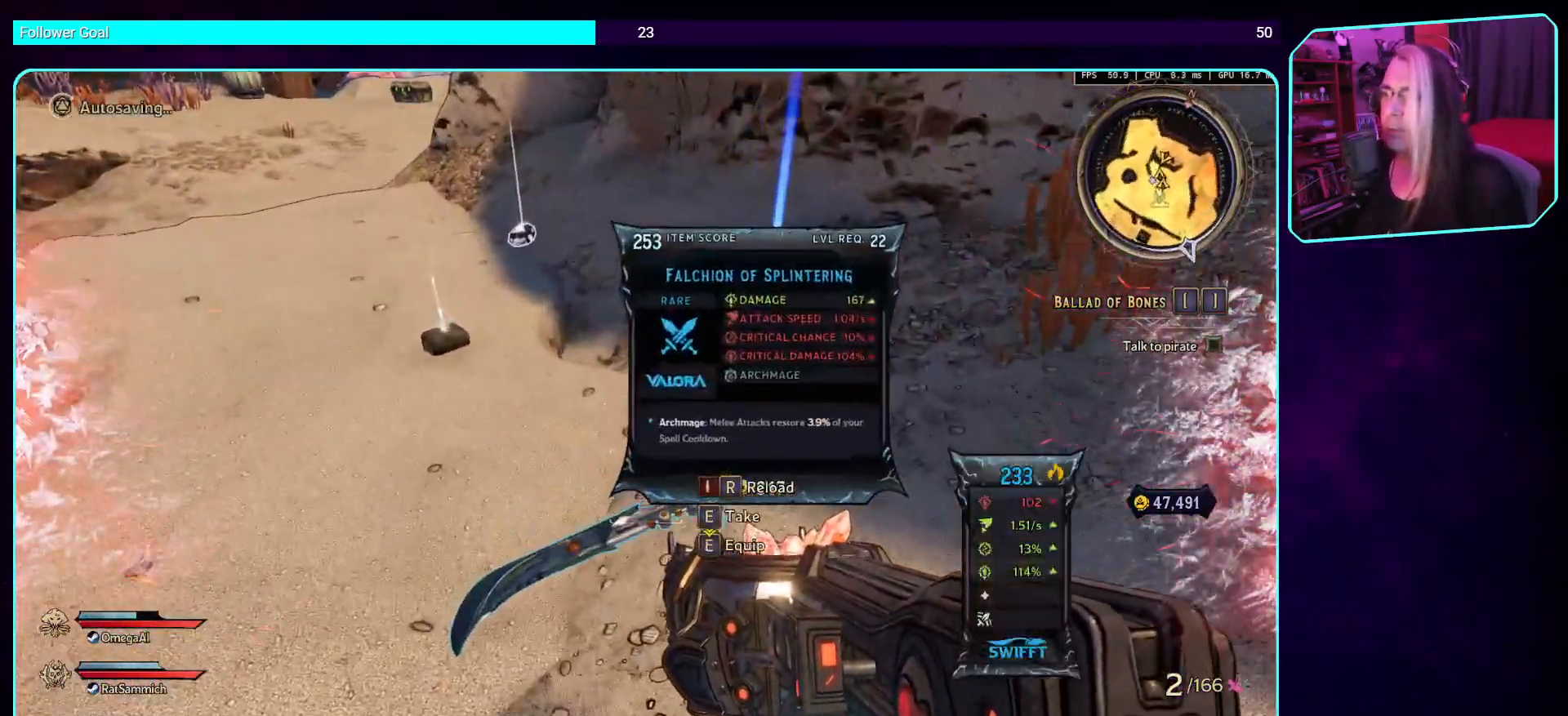
{"keys": [], "mouse": [], "events": [[151, "e", "down"], [269, "e", "up"]]}
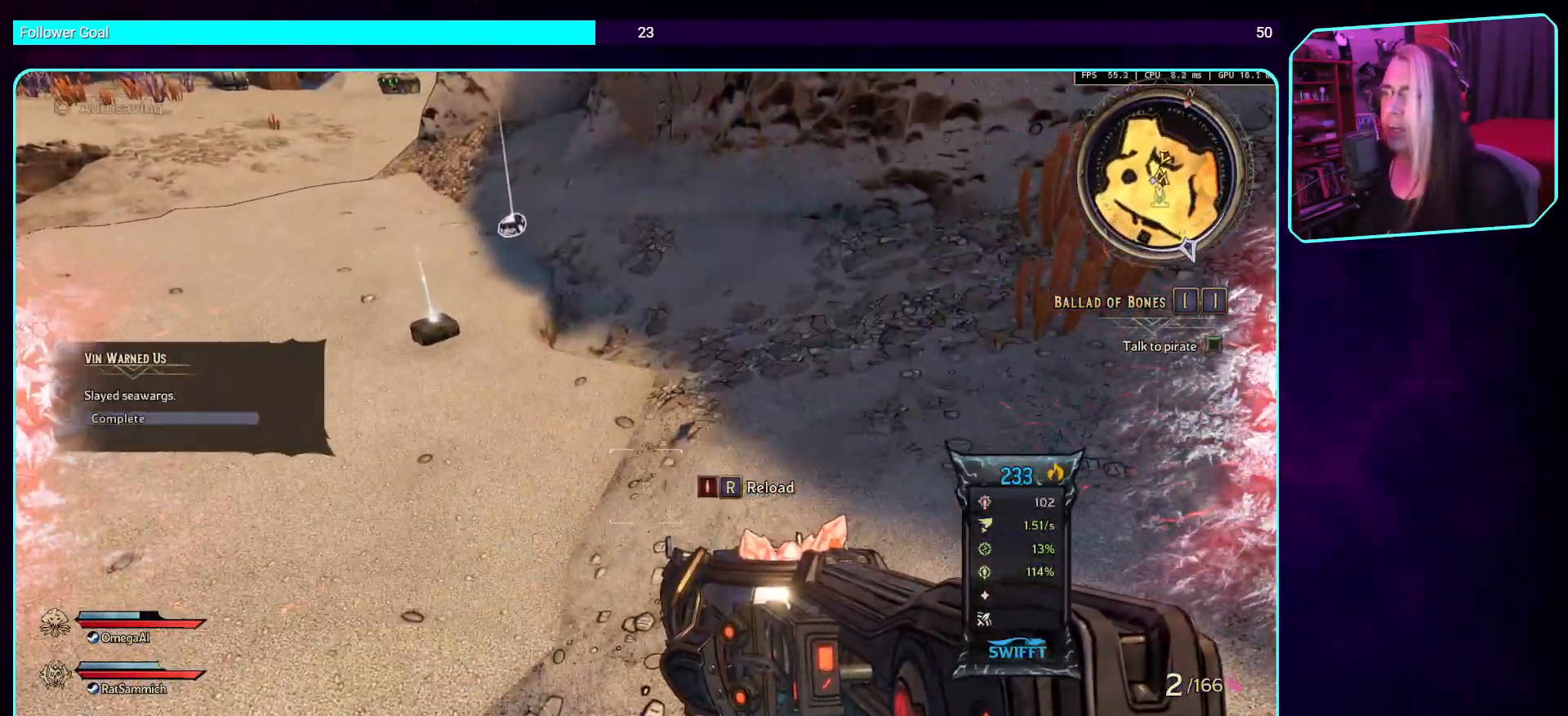
{"keys": [], "mouse": [], "events": []}
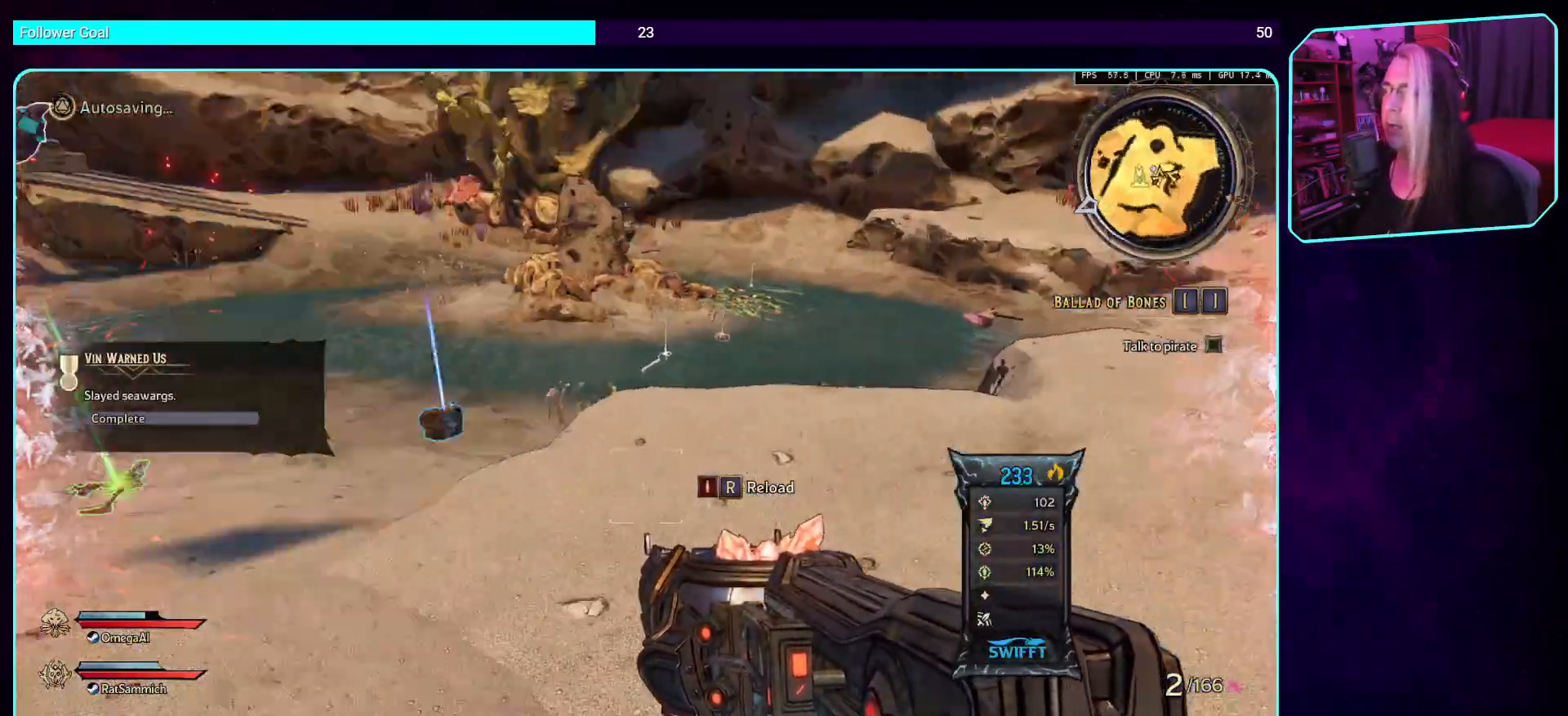
{"keys": ["shift", "w"], "mouse": [], "events": [[319, "w", "down"], [436, "shift", "down"]]}
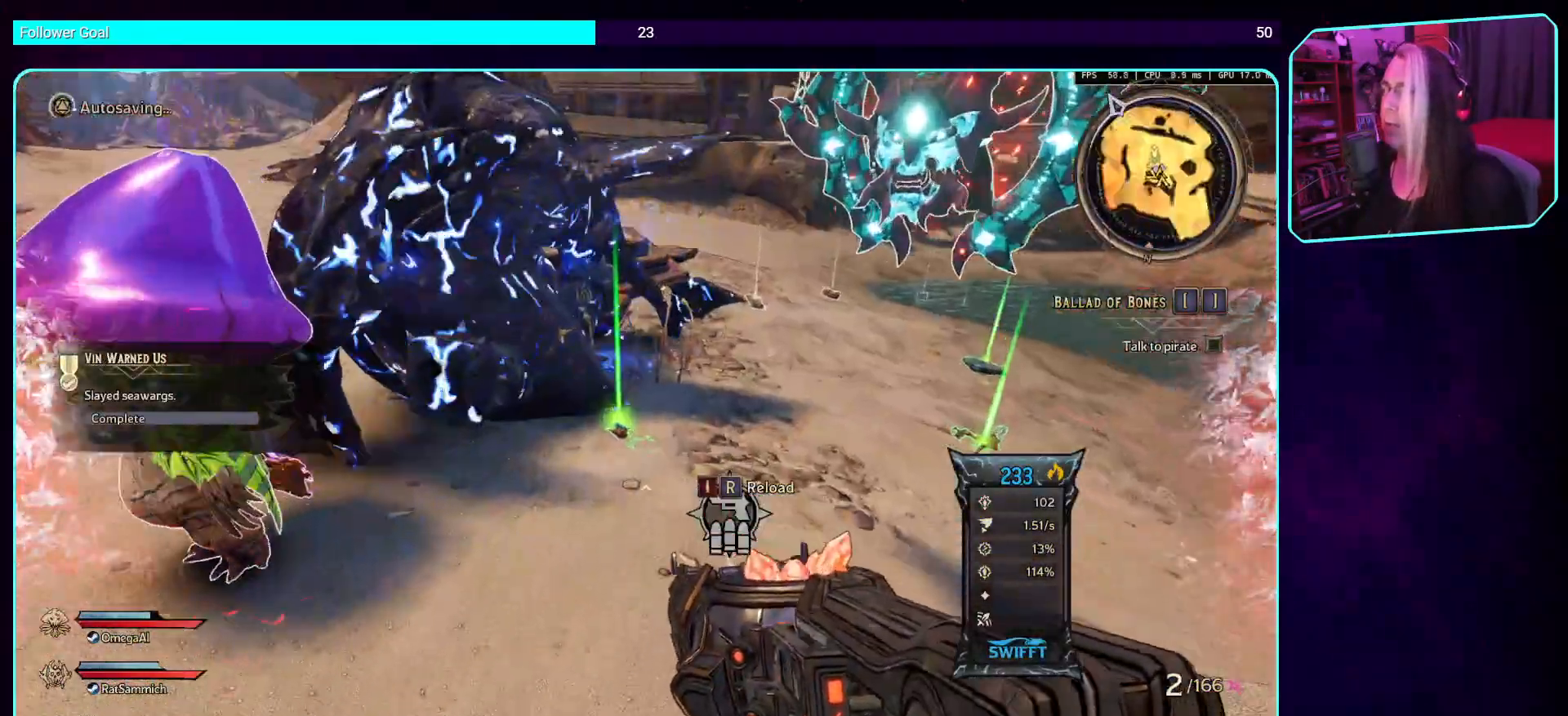
{"keys": ["d"], "mouse": [], "events": [[51, "shift", "up"], [336, "w", "up"], [487, "d", "down"]]}
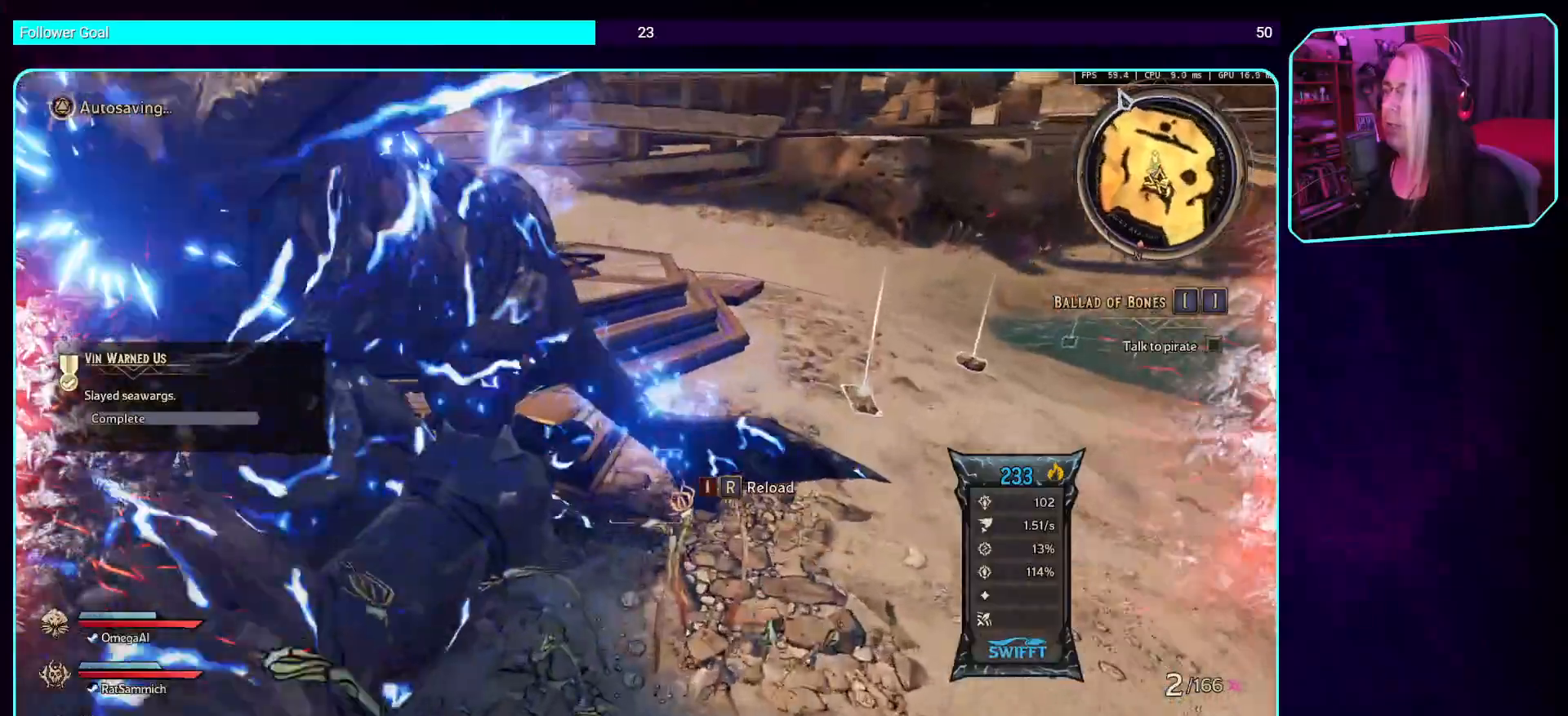
{"keys": ["d"], "mouse": [], "events": []}
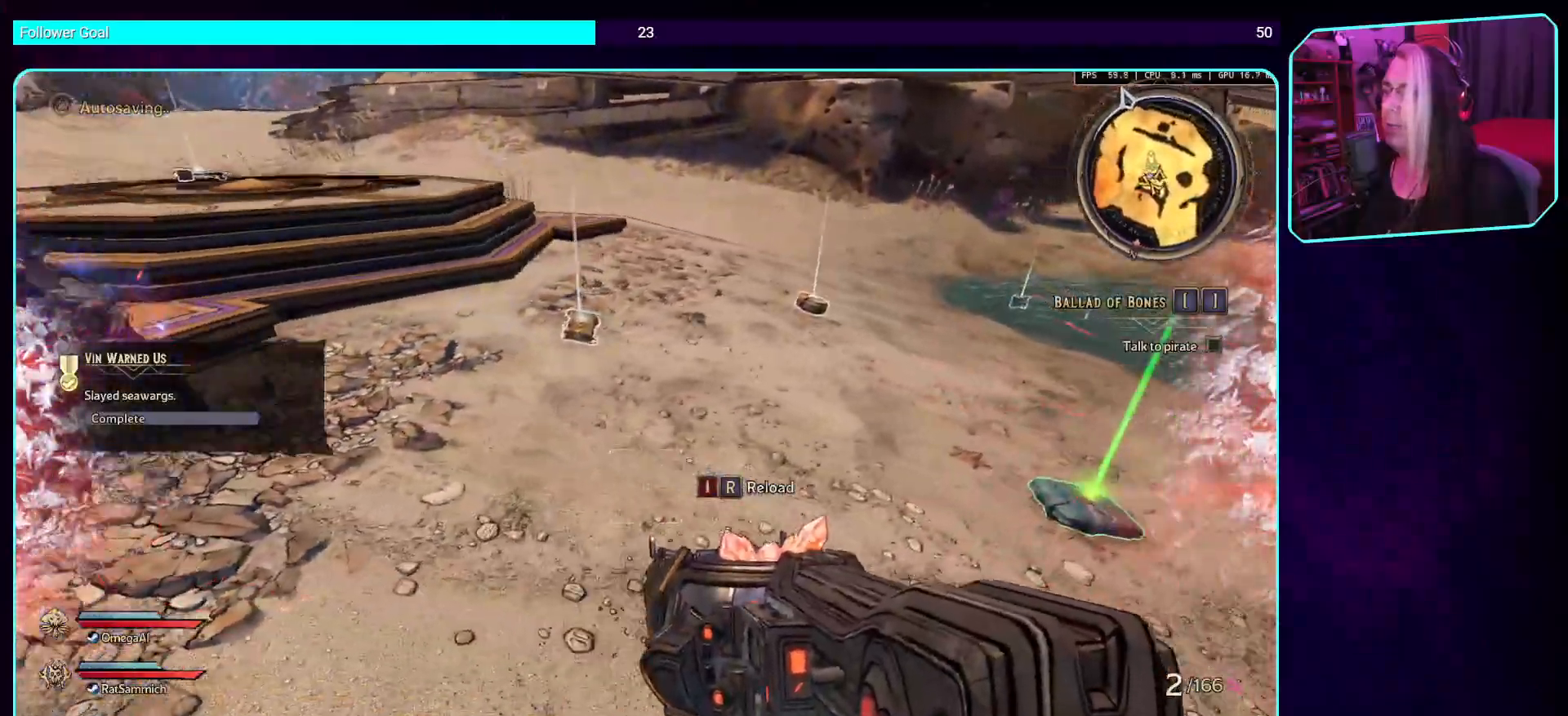
{"keys": ["w"], "mouse": [], "events": [[101, "d", "up"], [352, "w", "down"]]}
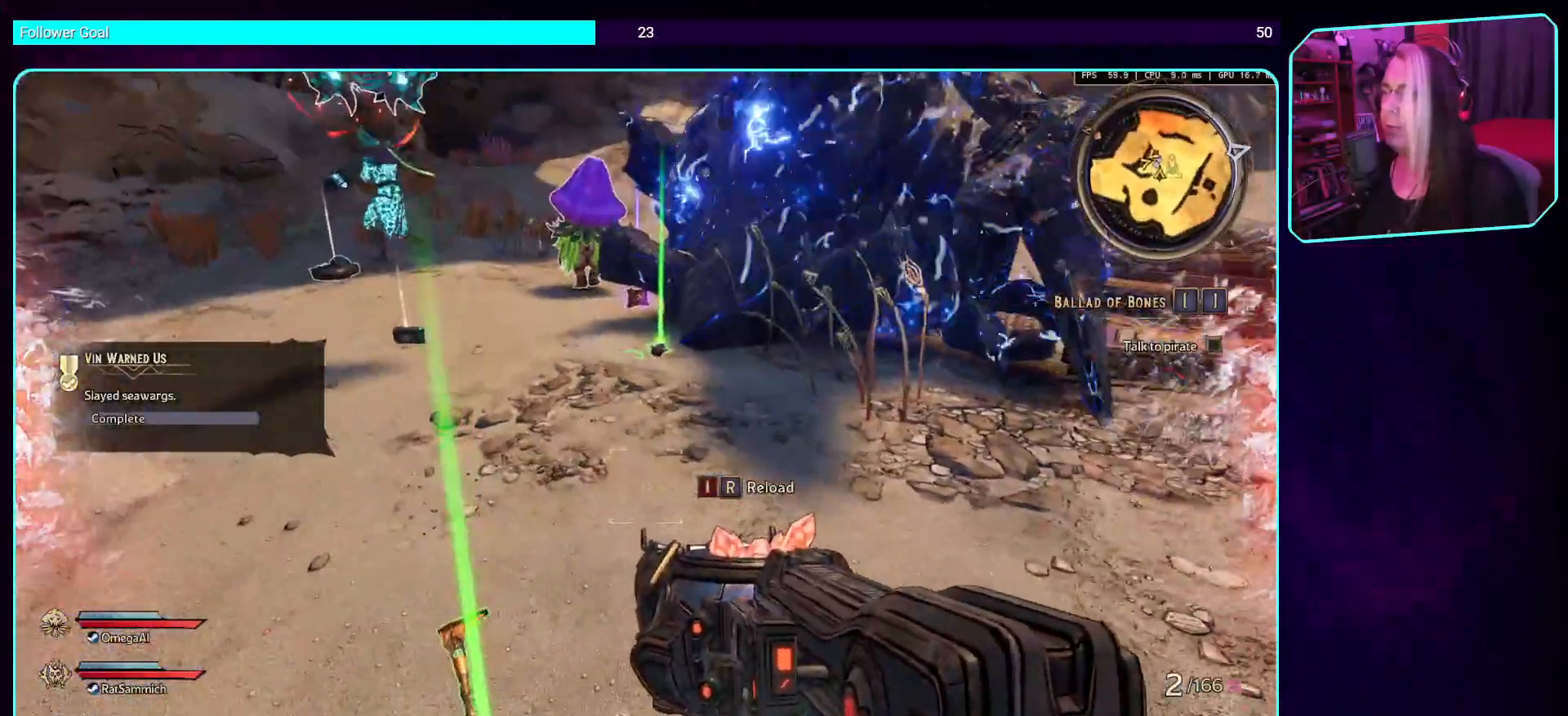
{"keys": ["e"], "mouse": [], "events": [[419, "w", "up"], [503, "e", "down"]]}
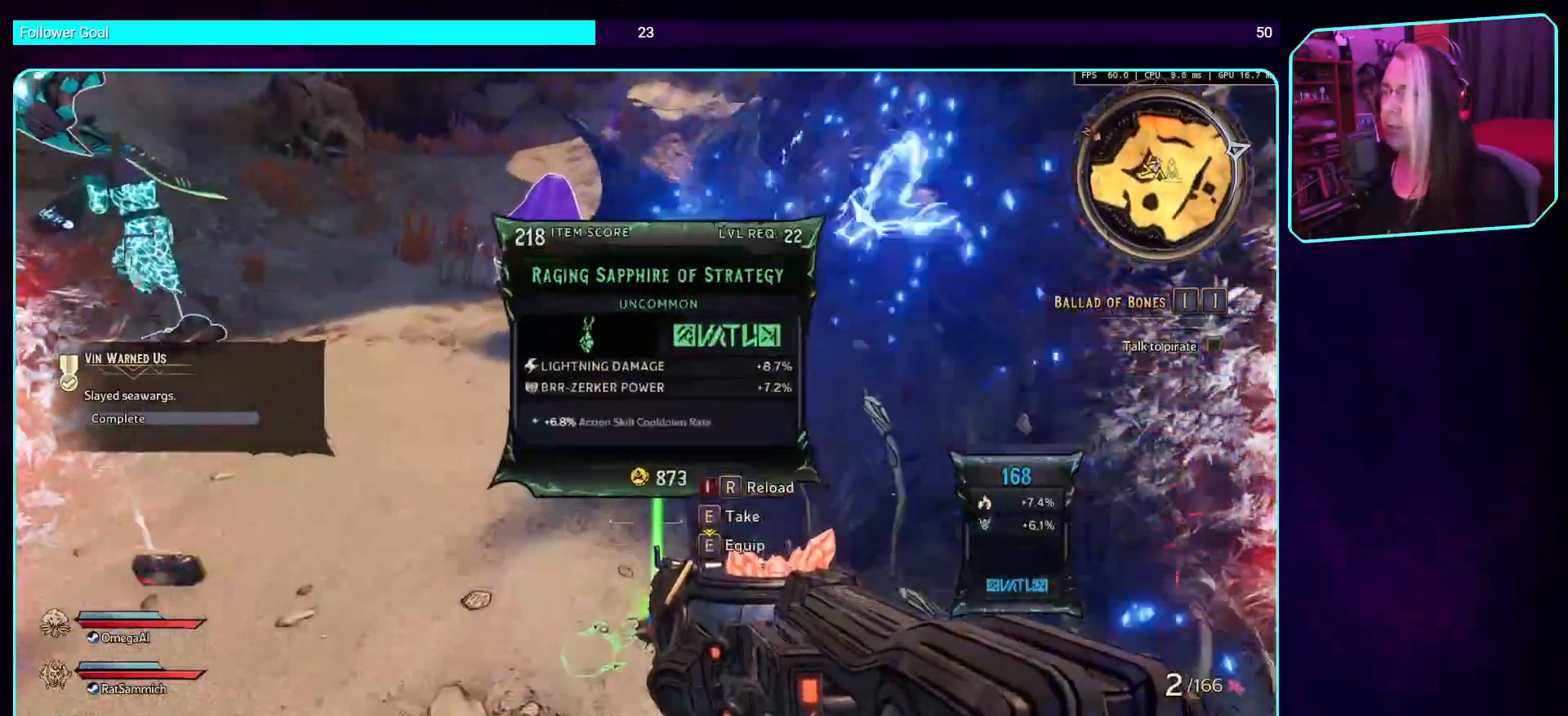
{"keys": ["a"], "mouse": [], "events": [[135, "e", "up"], [504, "a", "down"]]}
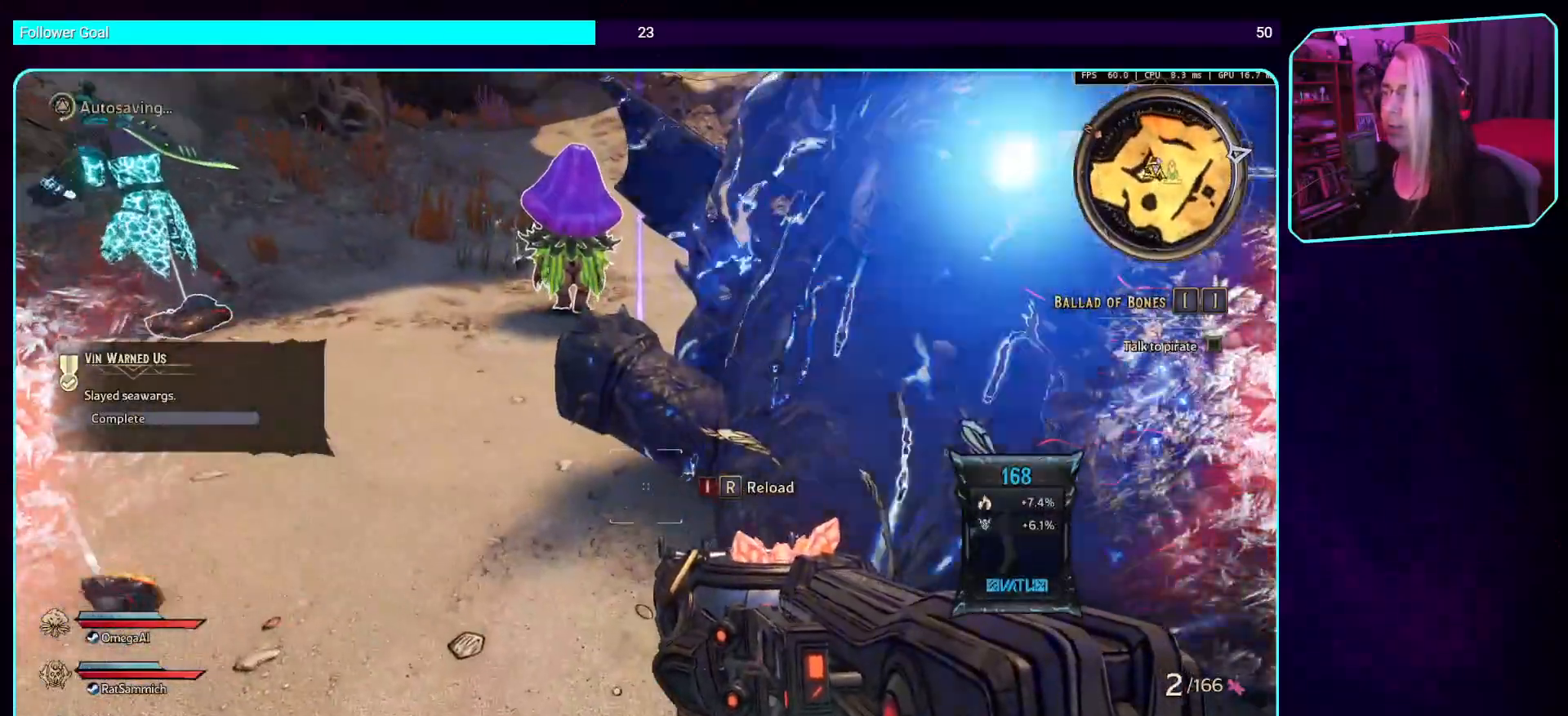
{"keys": [], "mouse": [], "events": [[34, "w", "down"], [252, "a", "up"], [319, "w", "up"]]}
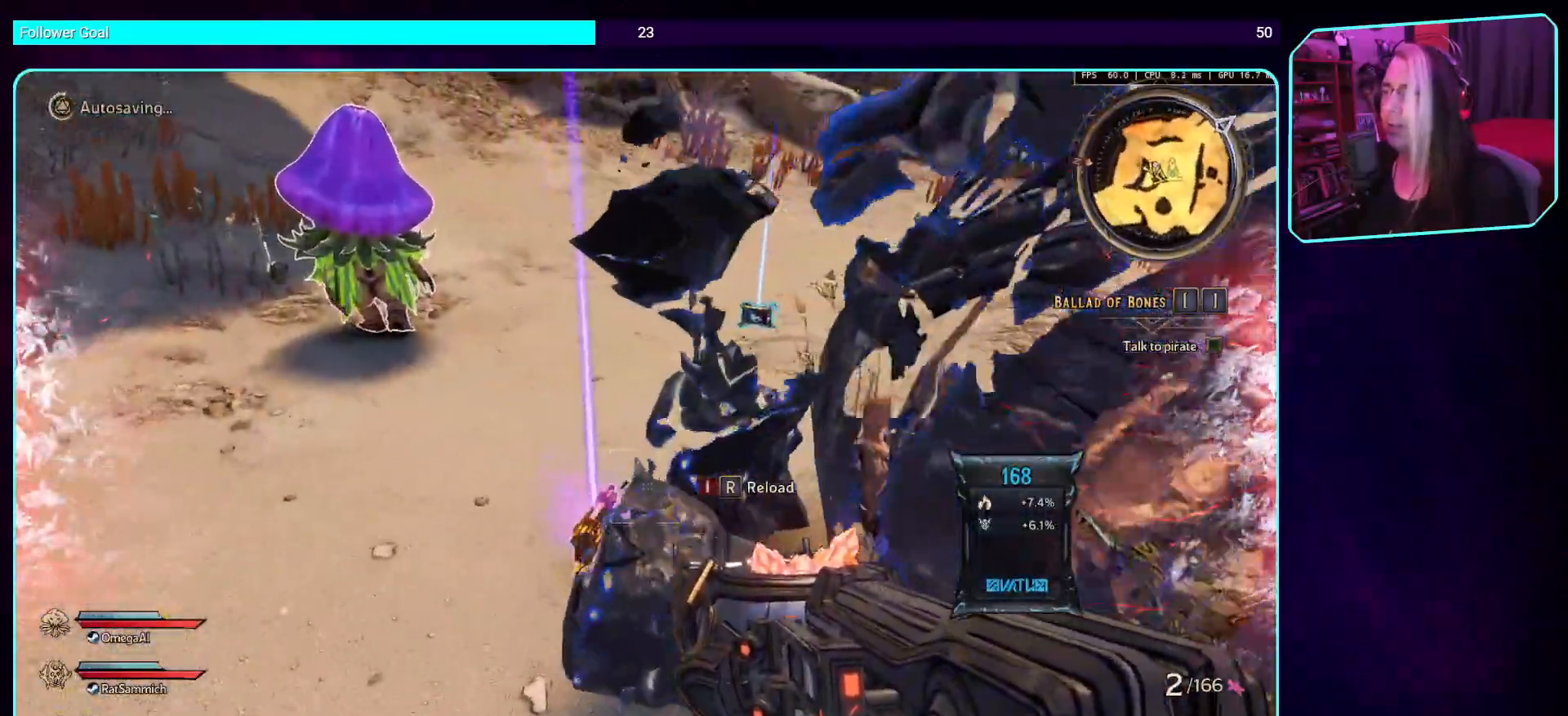
{"keys": ["e"], "mouse": [], "events": [[33, "e", "down"], [151, "e", "up"], [487, "e", "down"]]}
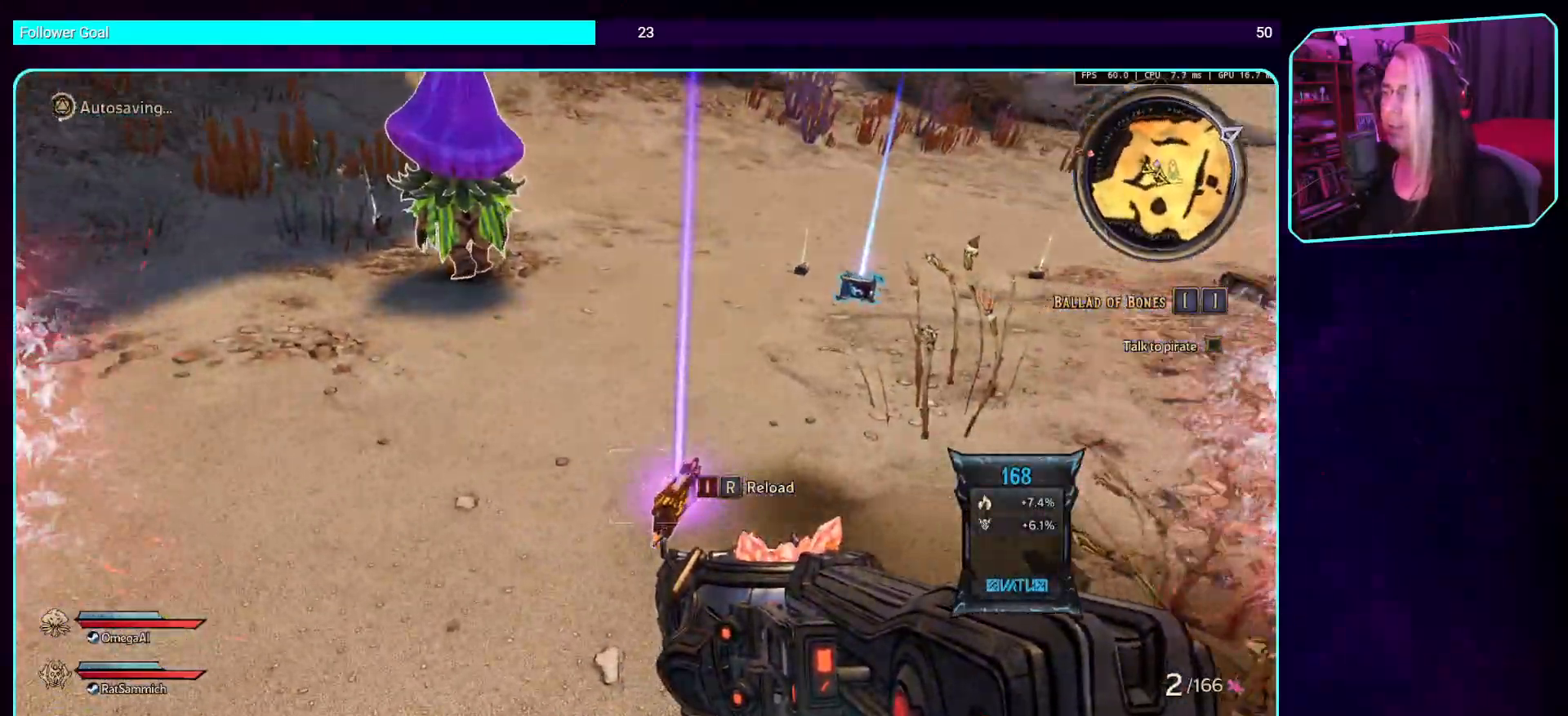
{"keys": [], "mouse": [], "events": [[118, "e", "up"], [252, "e", "down"], [420, "e", "up"]]}
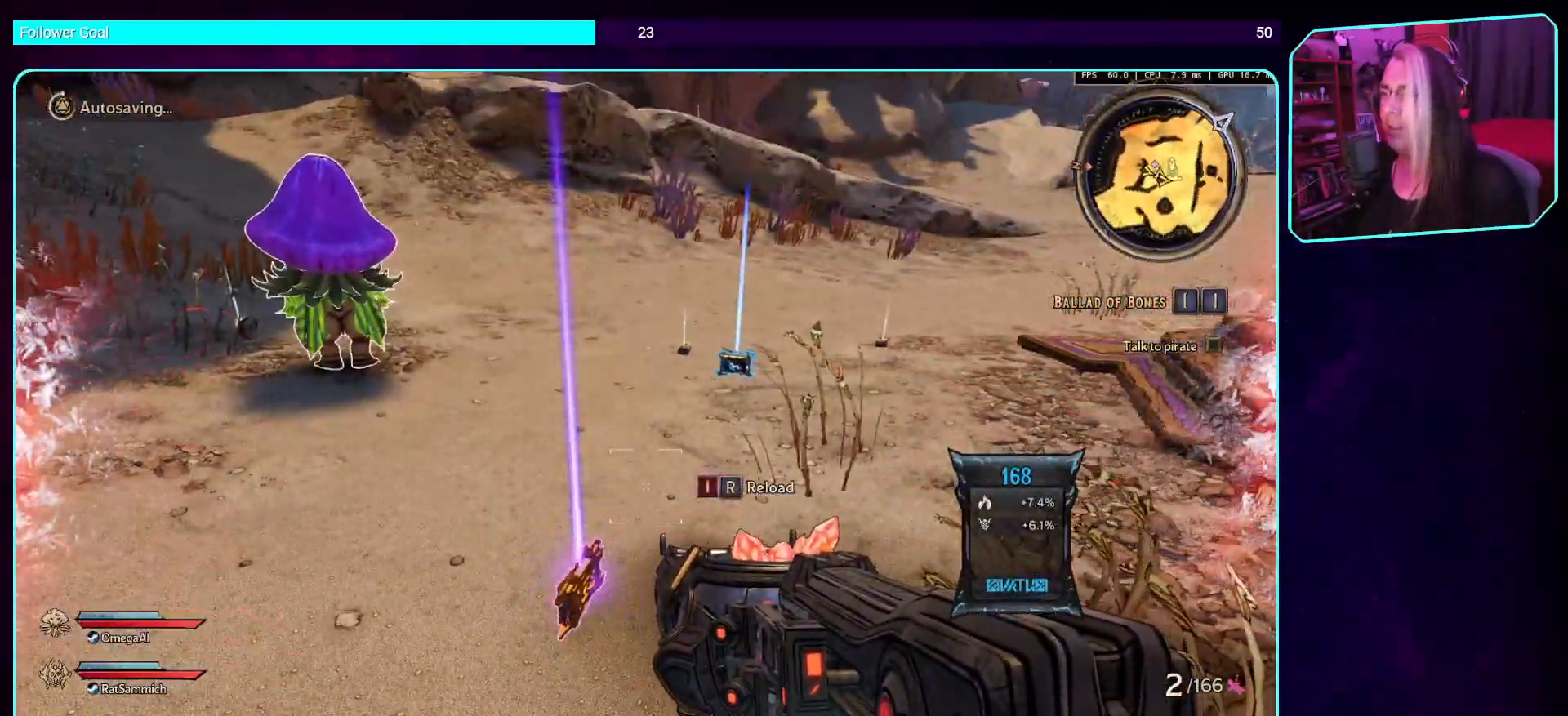
{"keys": ["e"], "mouse": [], "events": [[353, "e", "down"]]}
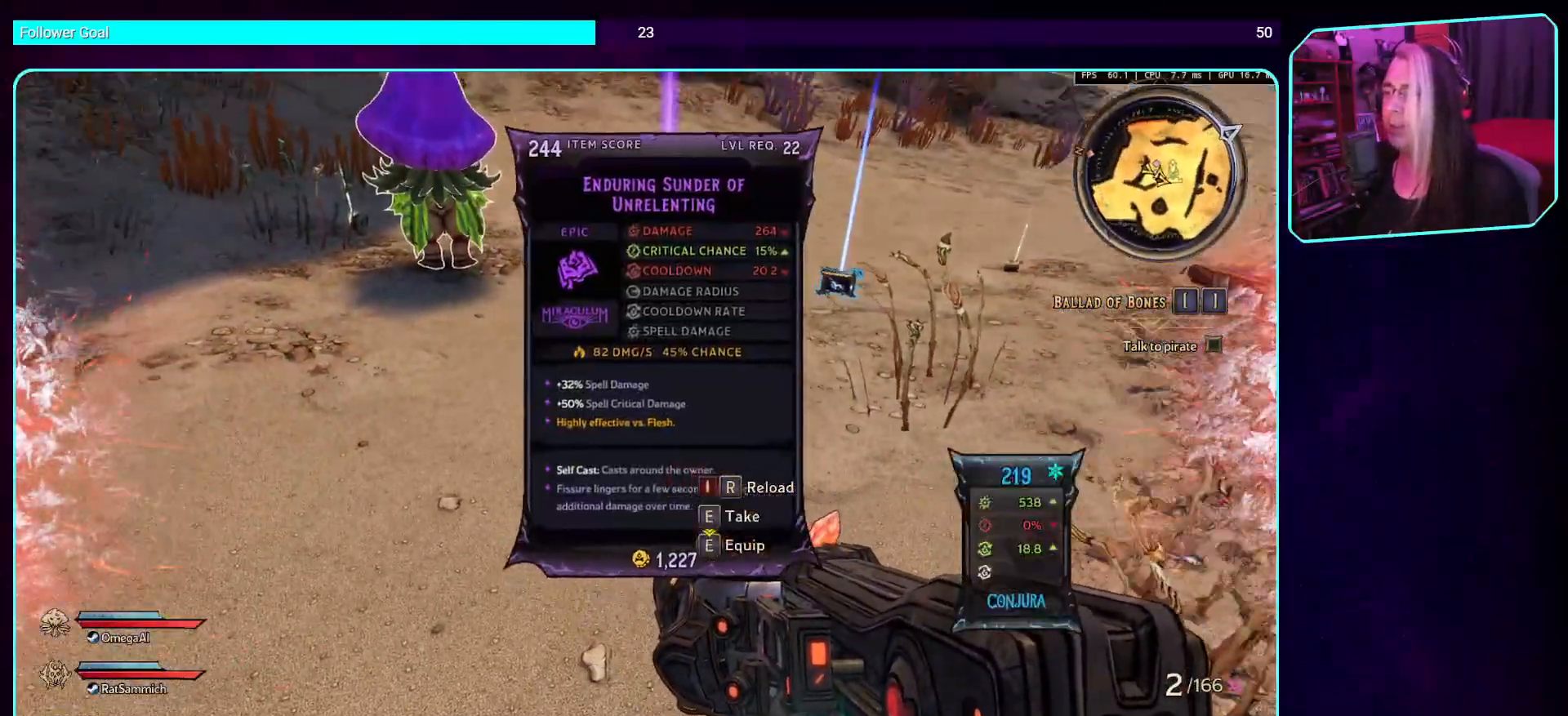
{"keys": ["w"], "mouse": [], "events": [[34, "e", "up"], [336, "w", "down"]]}
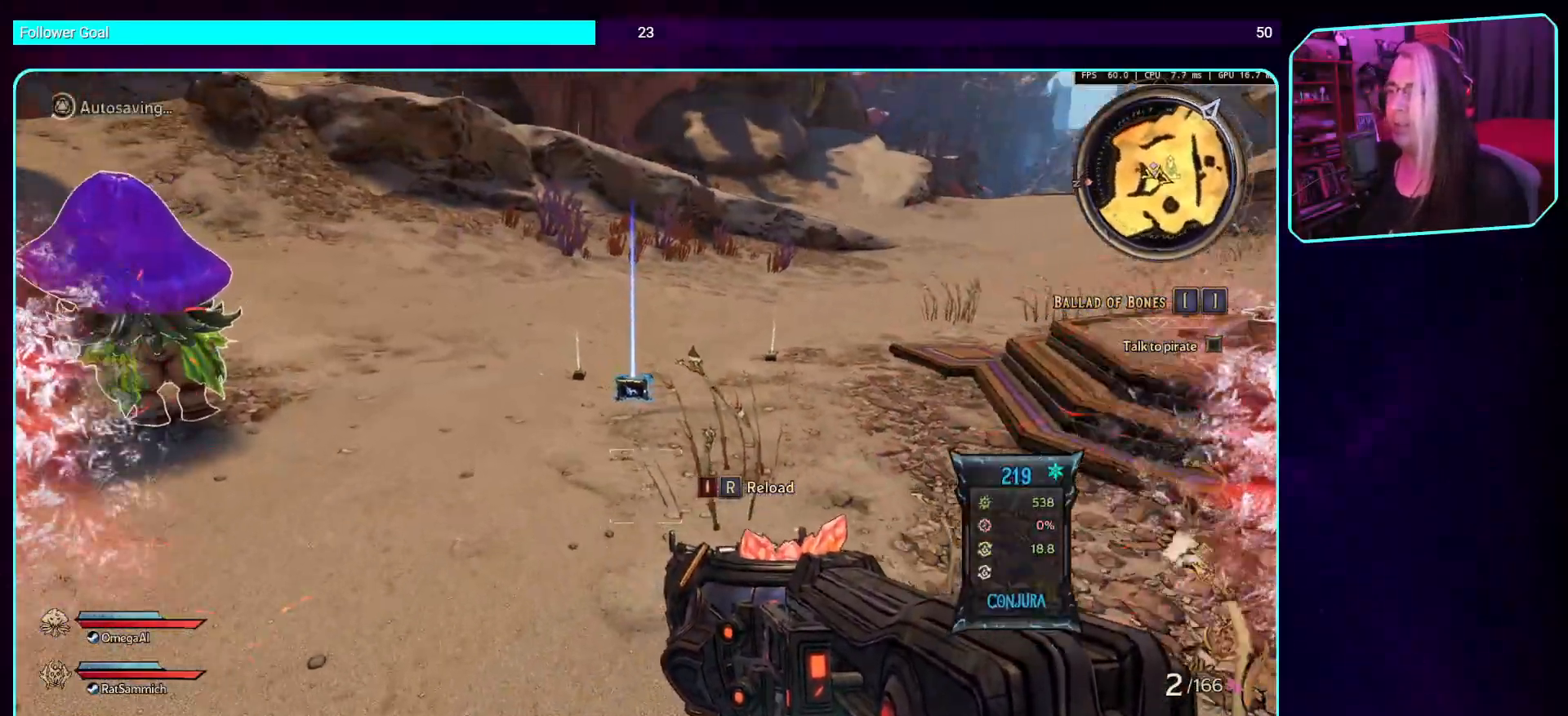
{"keys": [], "mouse": [], "events": [[403, "w", "up"]]}
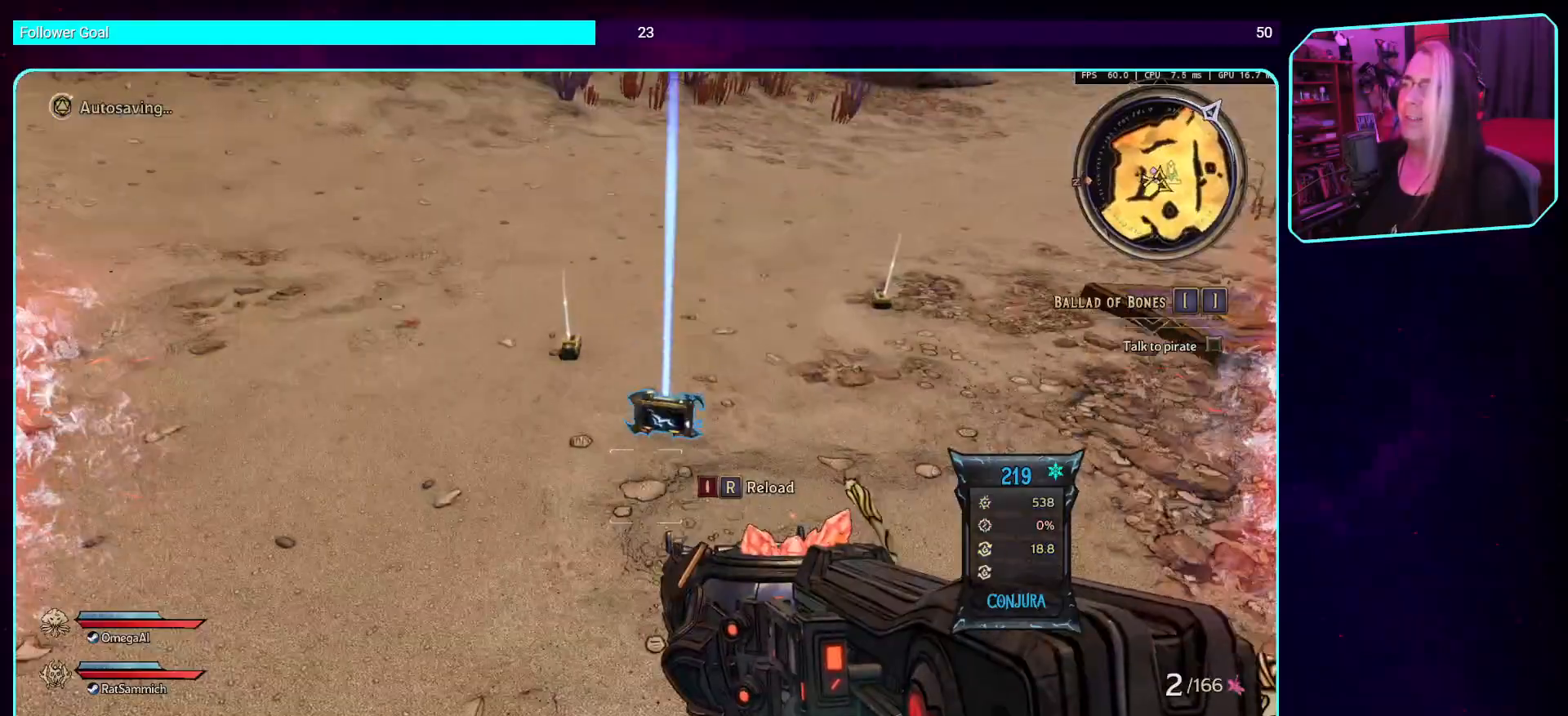
{"keys": [], "mouse": [], "events": []}
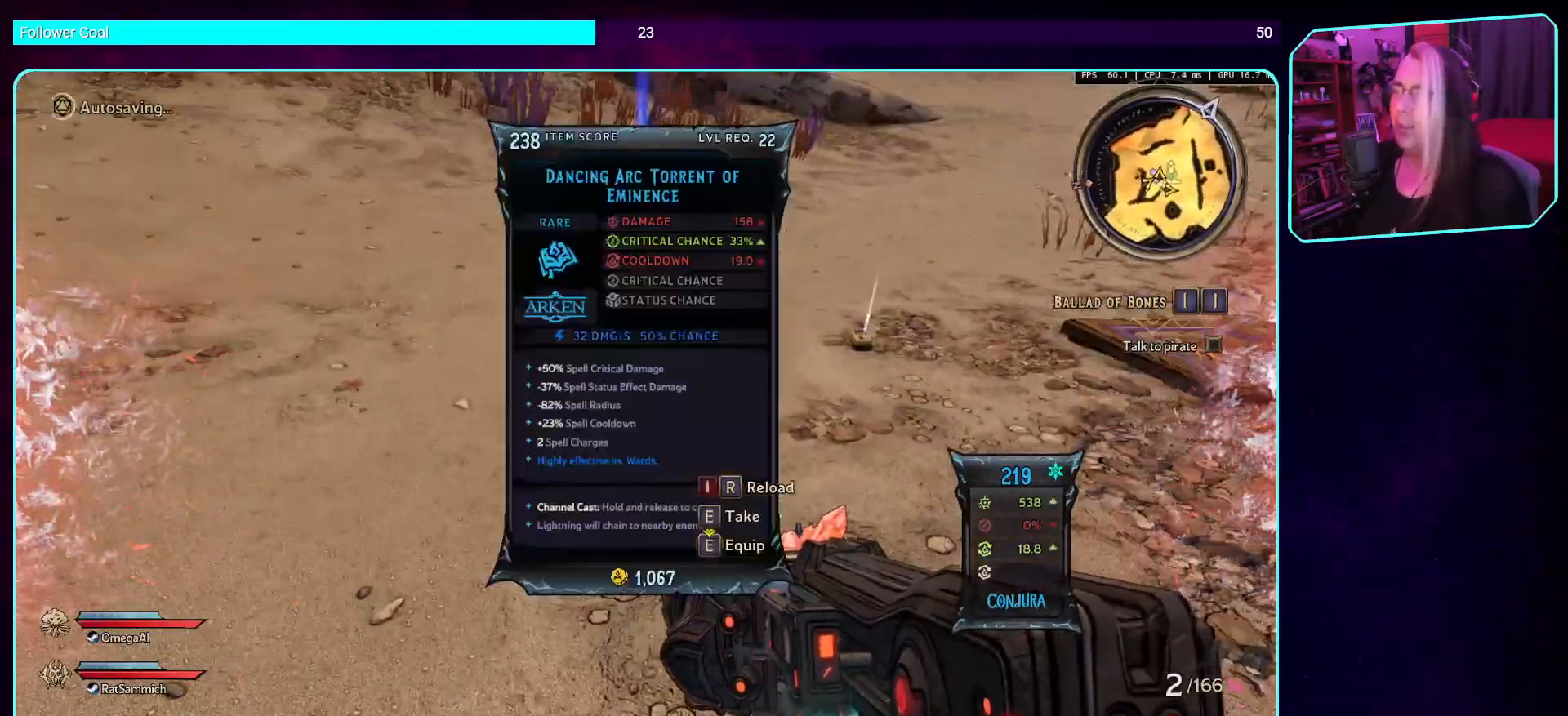
{"keys": [], "mouse": [], "events": [[67, "e", "down"], [202, "e", "up"]]}
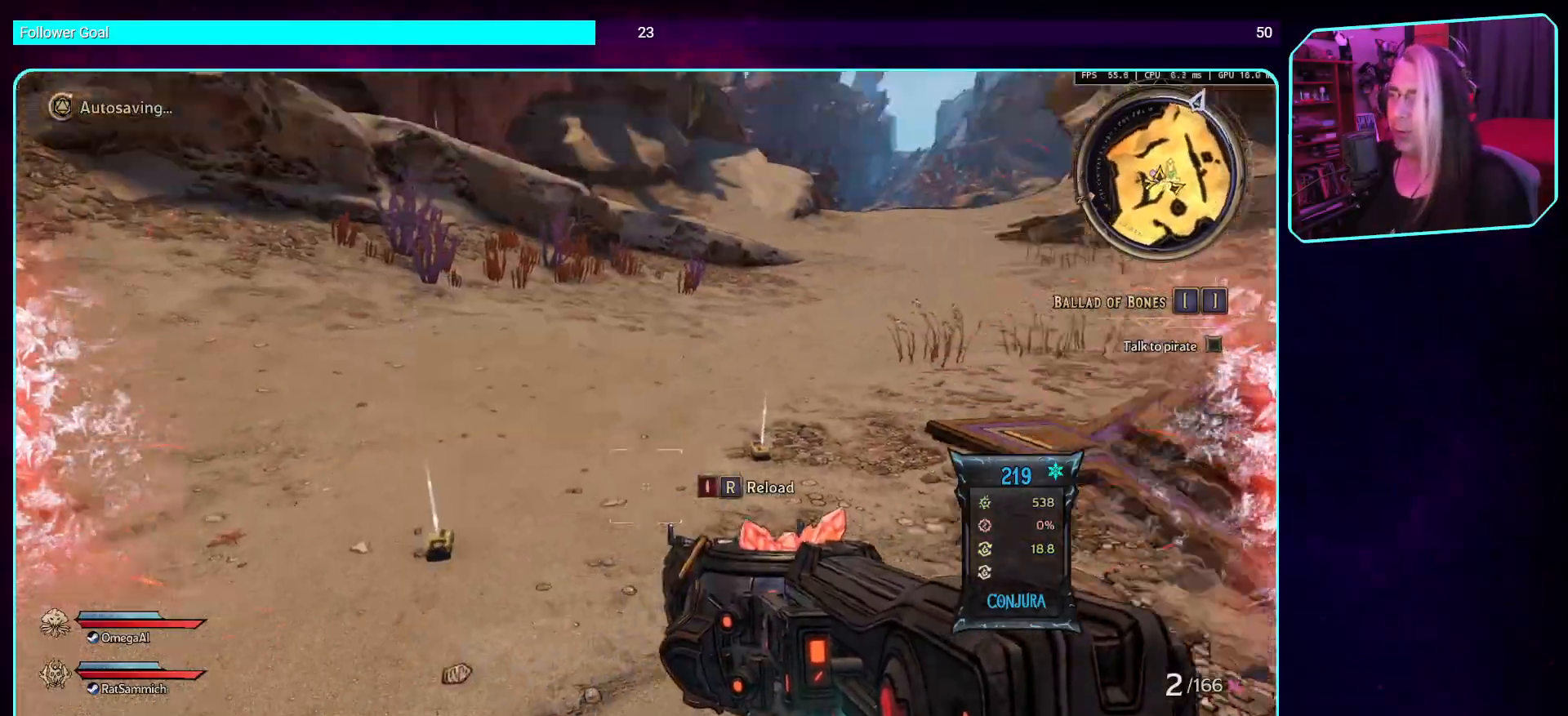
{"keys": ["shift", "w"], "mouse": [], "events": [[269, "w", "down"], [487, "shift", "down"]]}
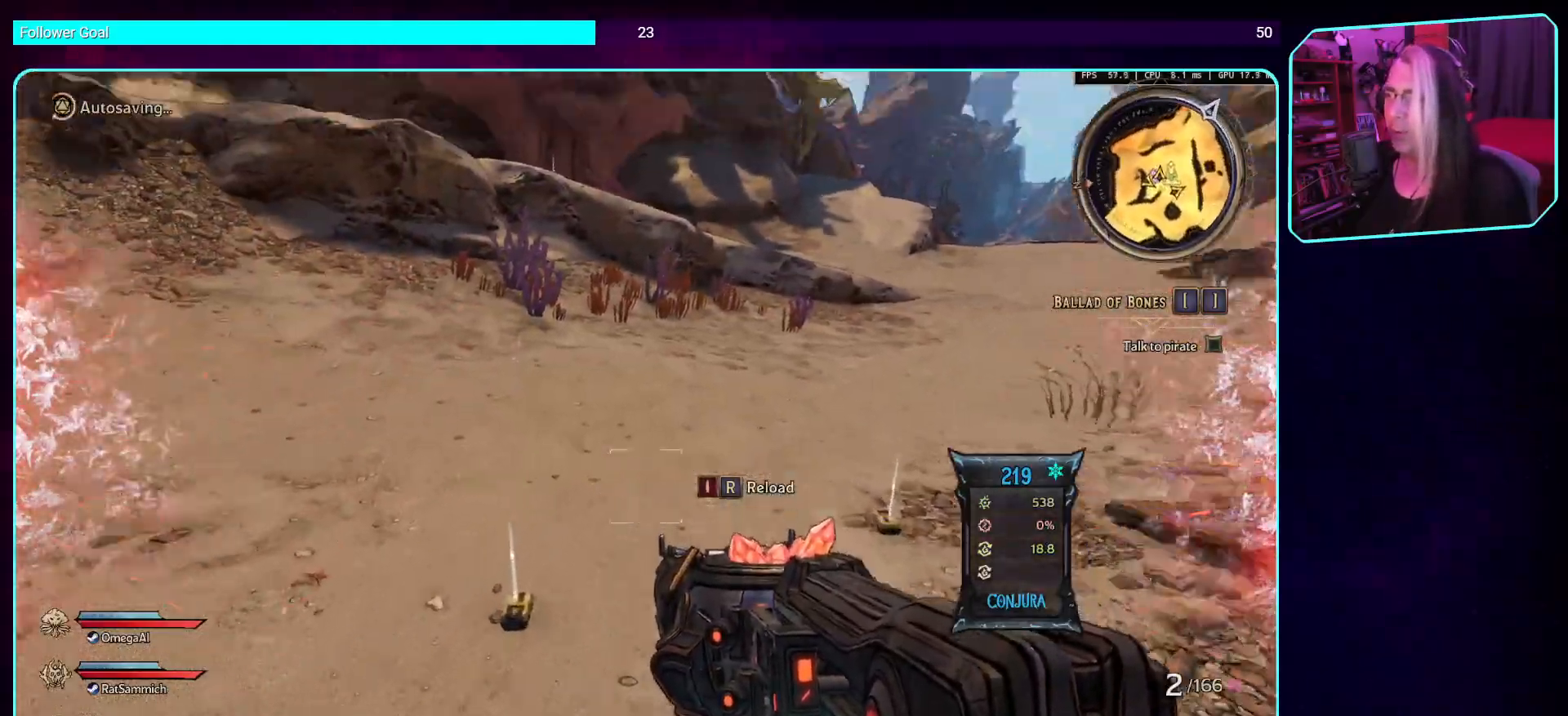
{"keys": [], "mouse": [], "events": [[134, "shift", "up"], [470, "w", "up"]]}